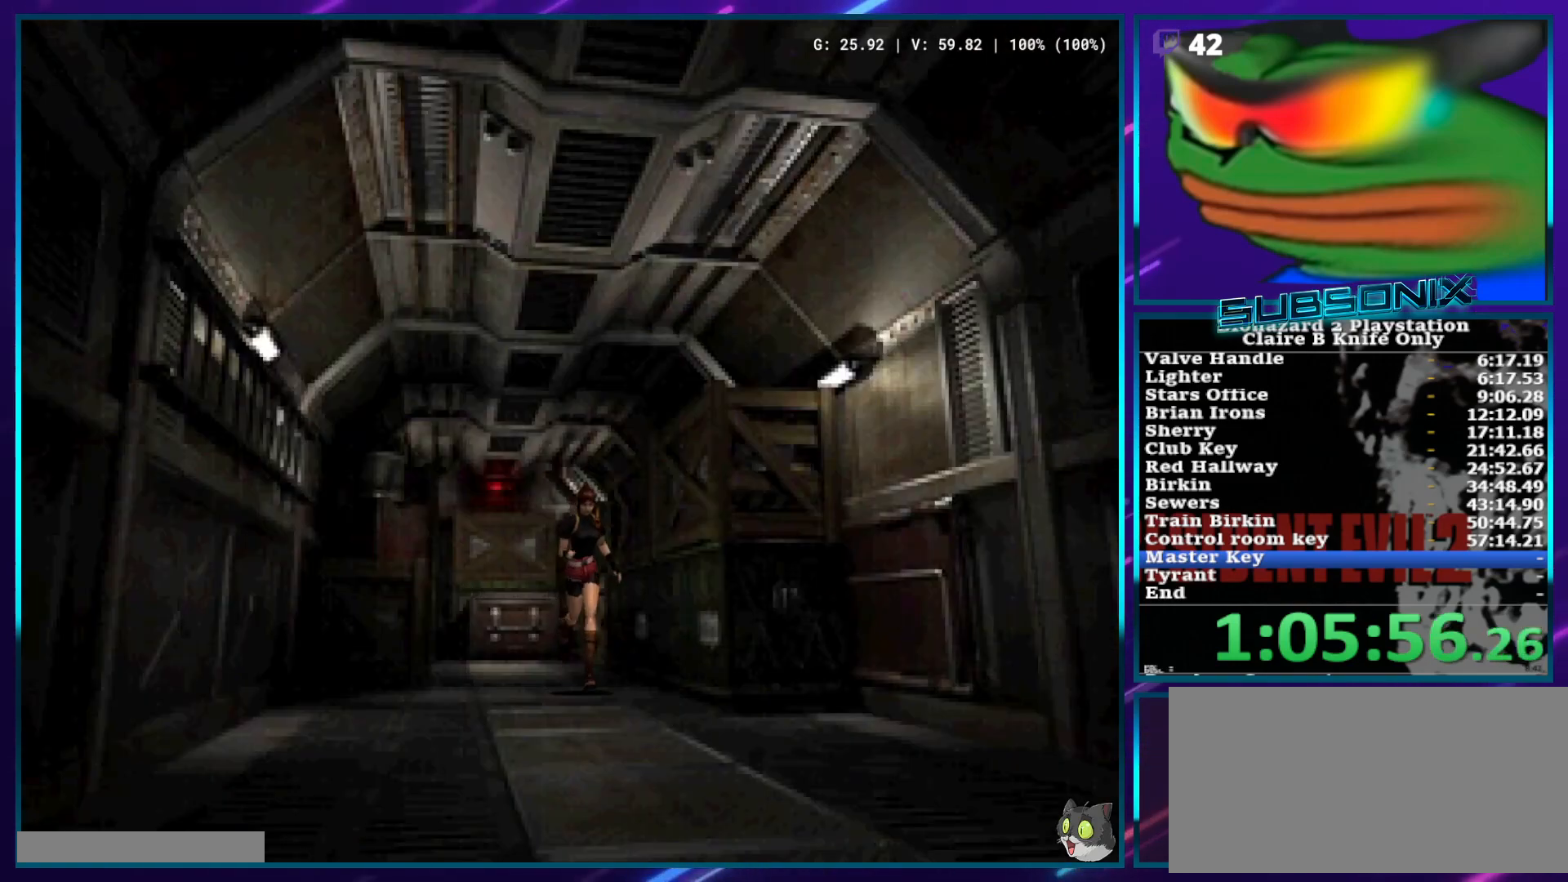
Gameplay with a controller (PlayStation layout); each line is a JSON object with the inputs held at the frame after it. "events" lists button and stick changes between this image and that frame as [ms after this image, input, new state], when the widget could be followed in between. Not read: L3 R3 SELECT START.
{"buttons": ["SQUARE", "DPAD_UP"], "left_stick": "center", "right_stick": "center", "events": []}
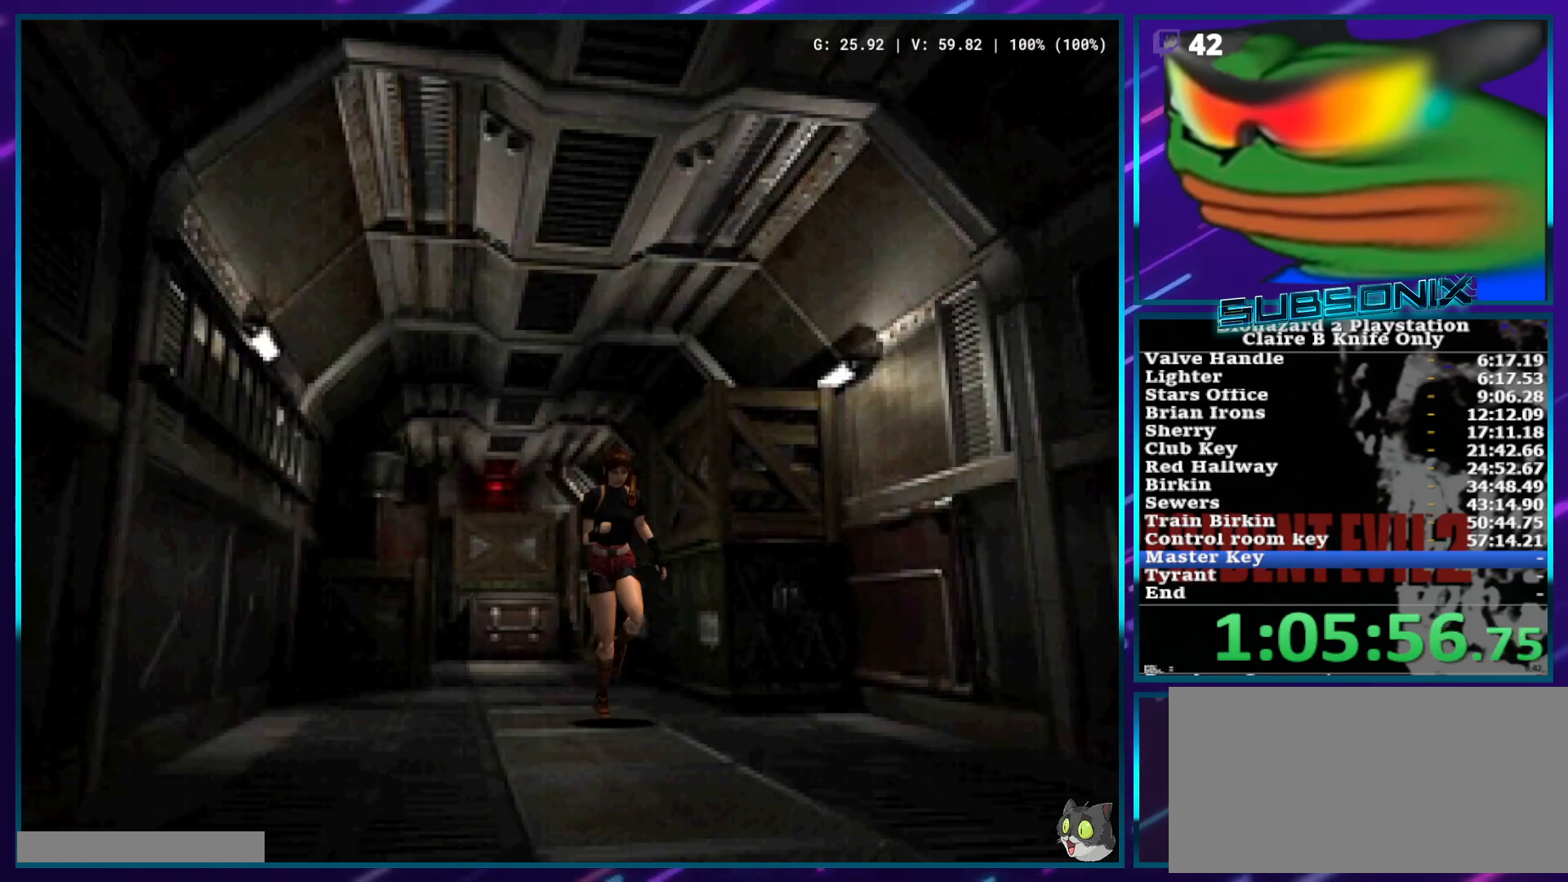
{"buttons": ["SQUARE", "DPAD_UP"], "left_stick": "center", "right_stick": "center", "events": []}
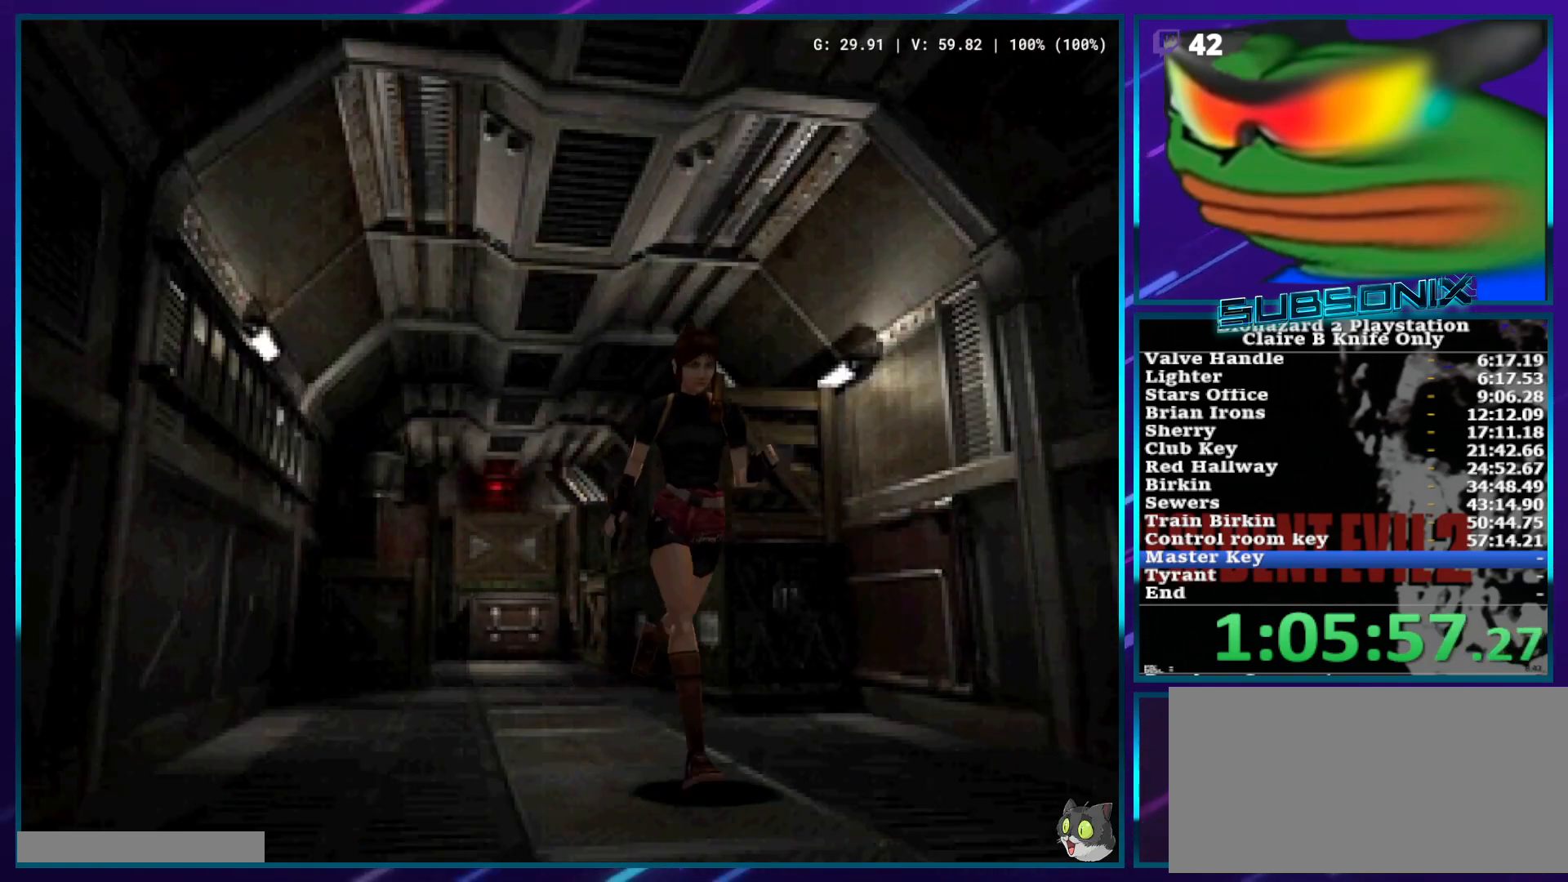
{"buttons": ["SQUARE", "DPAD_UP"], "left_stick": "center", "right_stick": "center", "events": []}
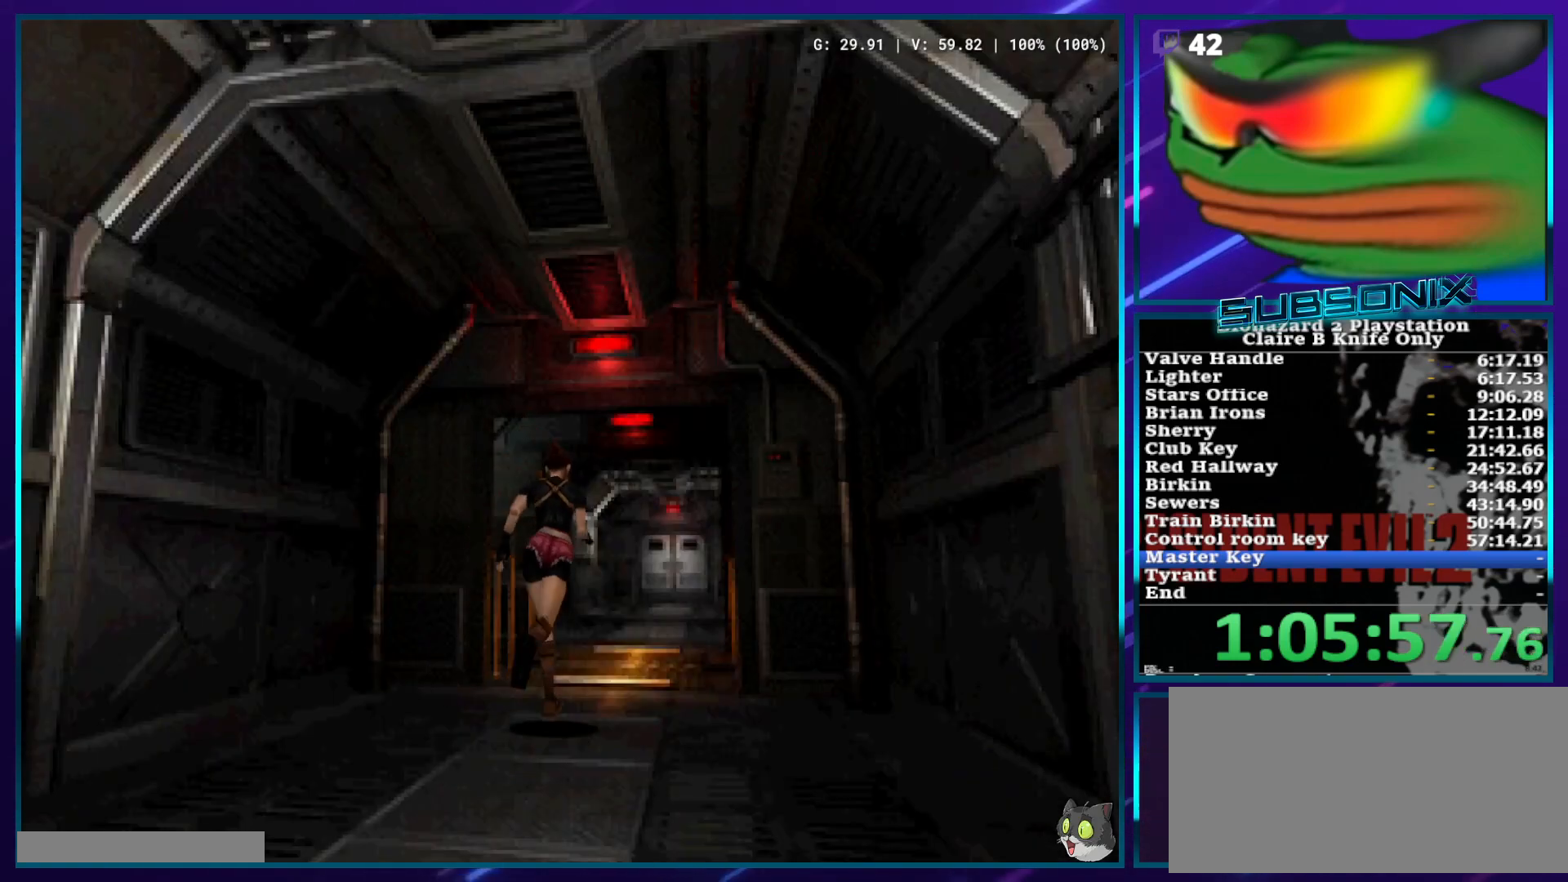
{"buttons": ["SQUARE", "DPAD_UP"], "left_stick": "center", "right_stick": "center", "events": []}
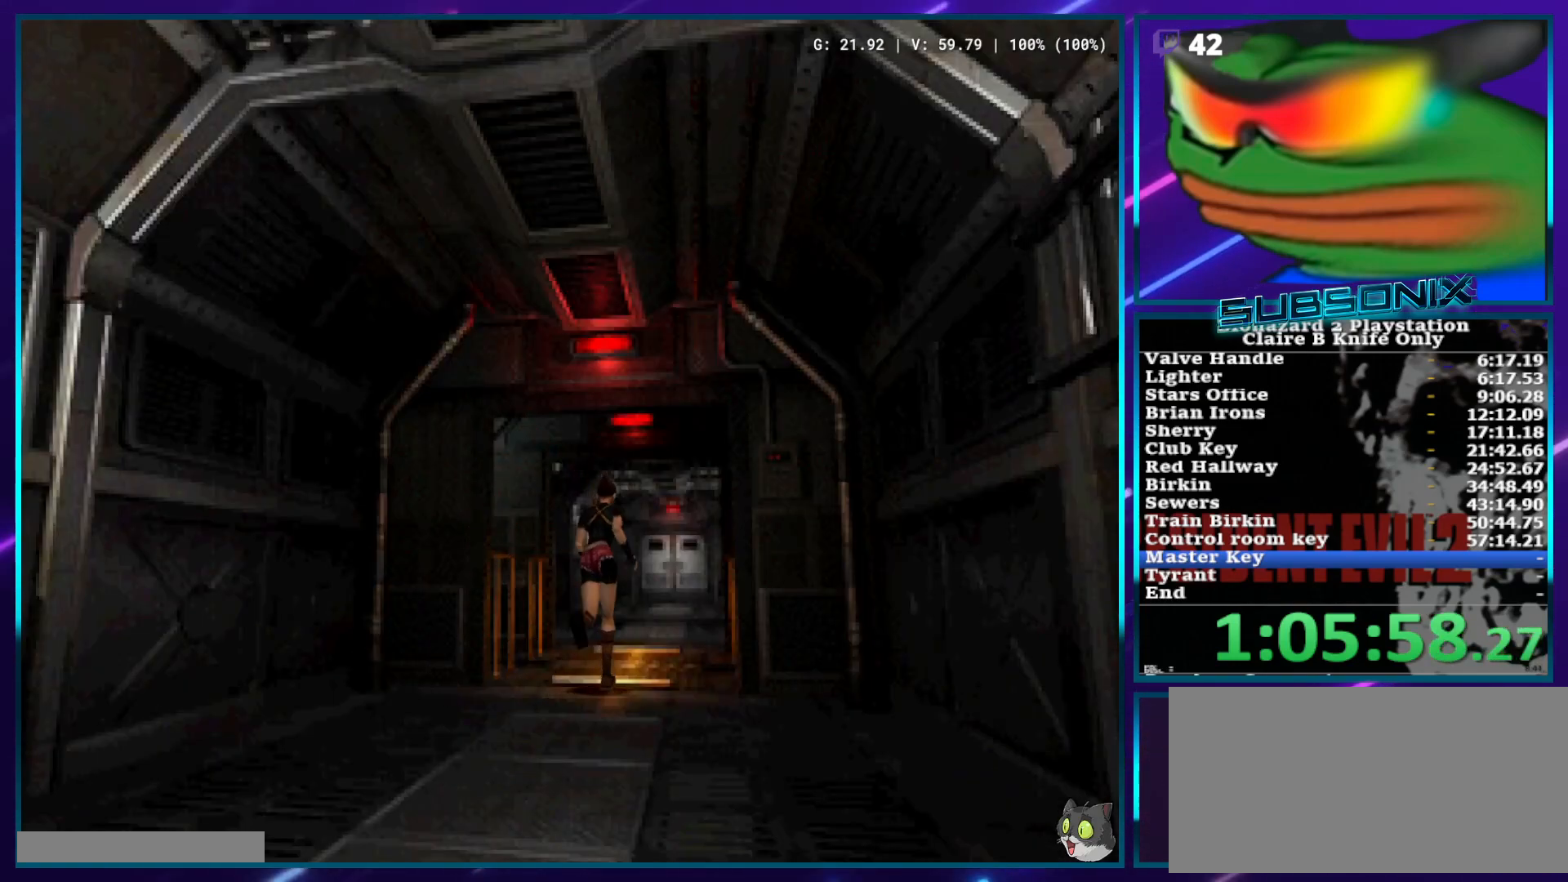
{"buttons": ["SQUARE", "DPAD_UP"], "left_stick": "center", "right_stick": "center", "events": []}
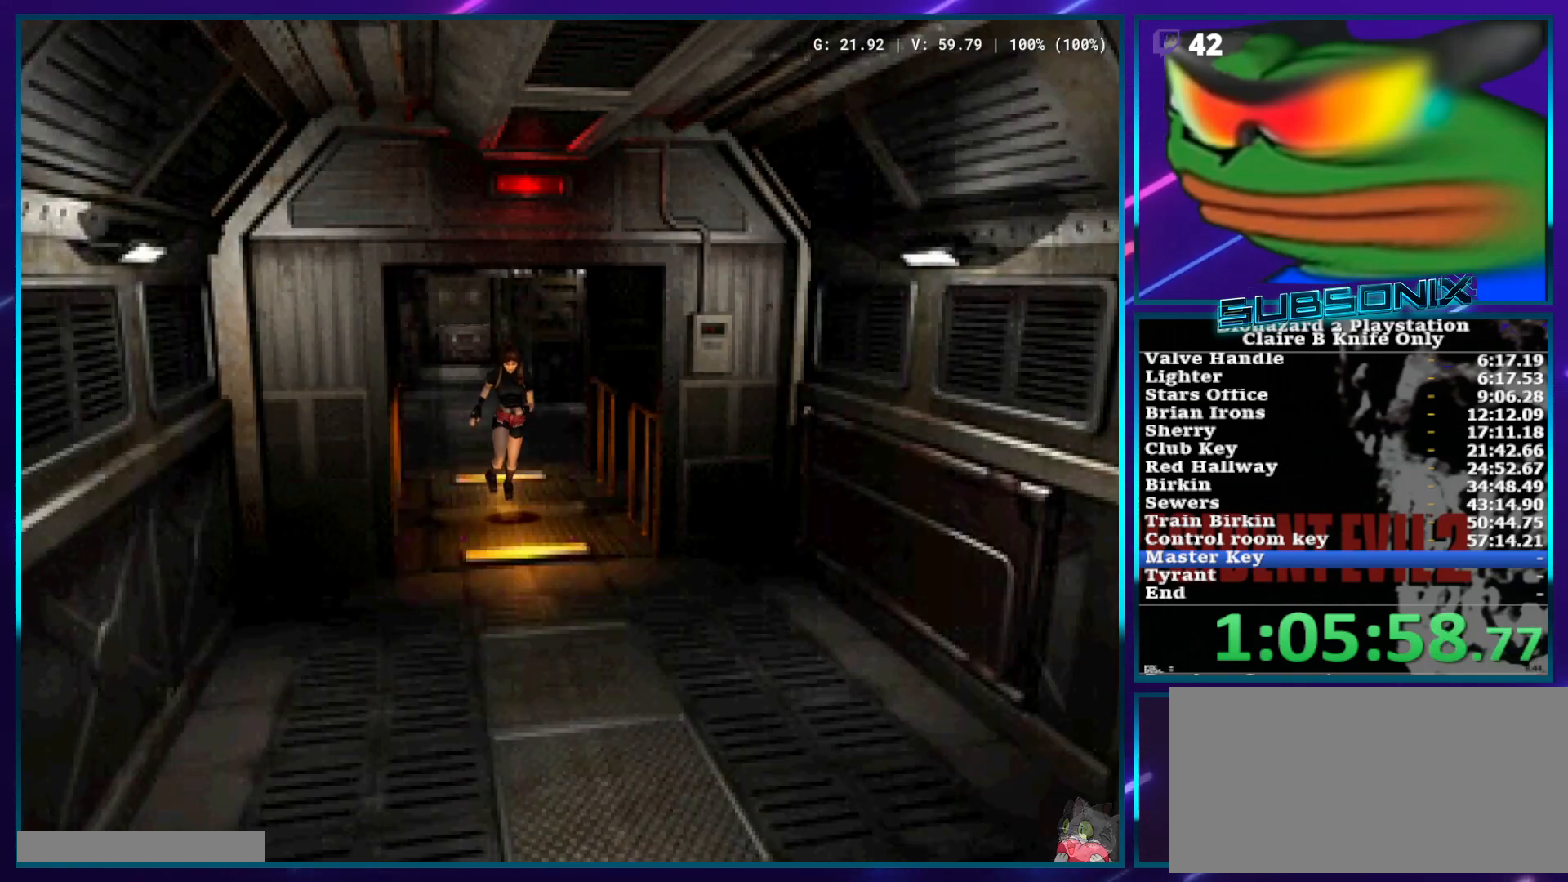
{"buttons": ["SQUARE", "DPAD_UP"], "left_stick": "center", "right_stick": "center", "events": []}
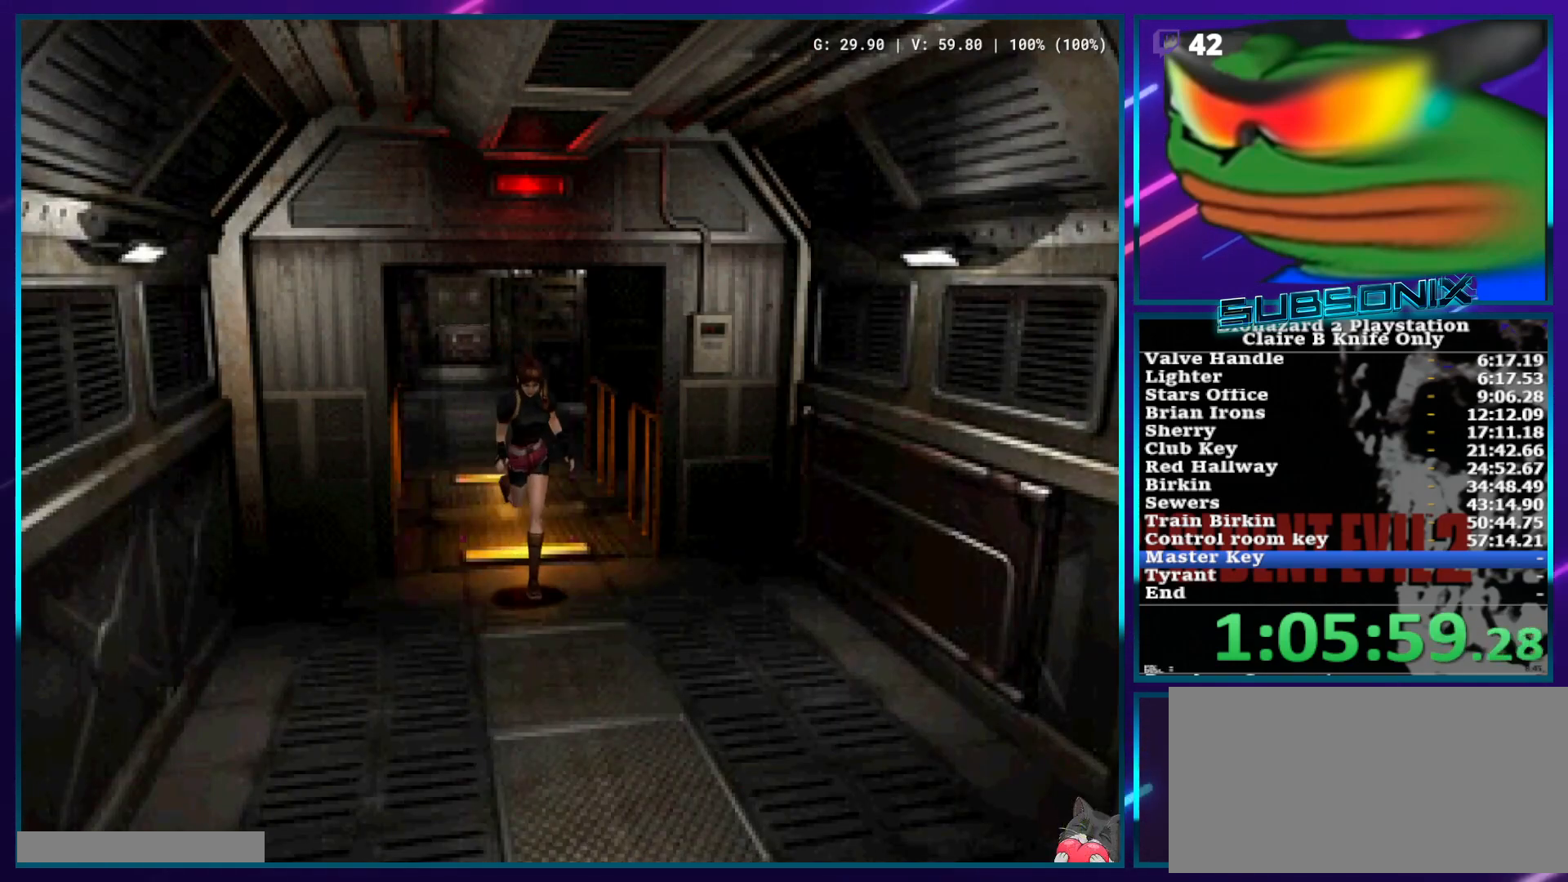
{"buttons": ["SQUARE", "DPAD_UP"], "left_stick": "center", "right_stick": "center", "events": [[383, "DPAD_LEFT", "down"], [450, "DPAD_LEFT", "up"]]}
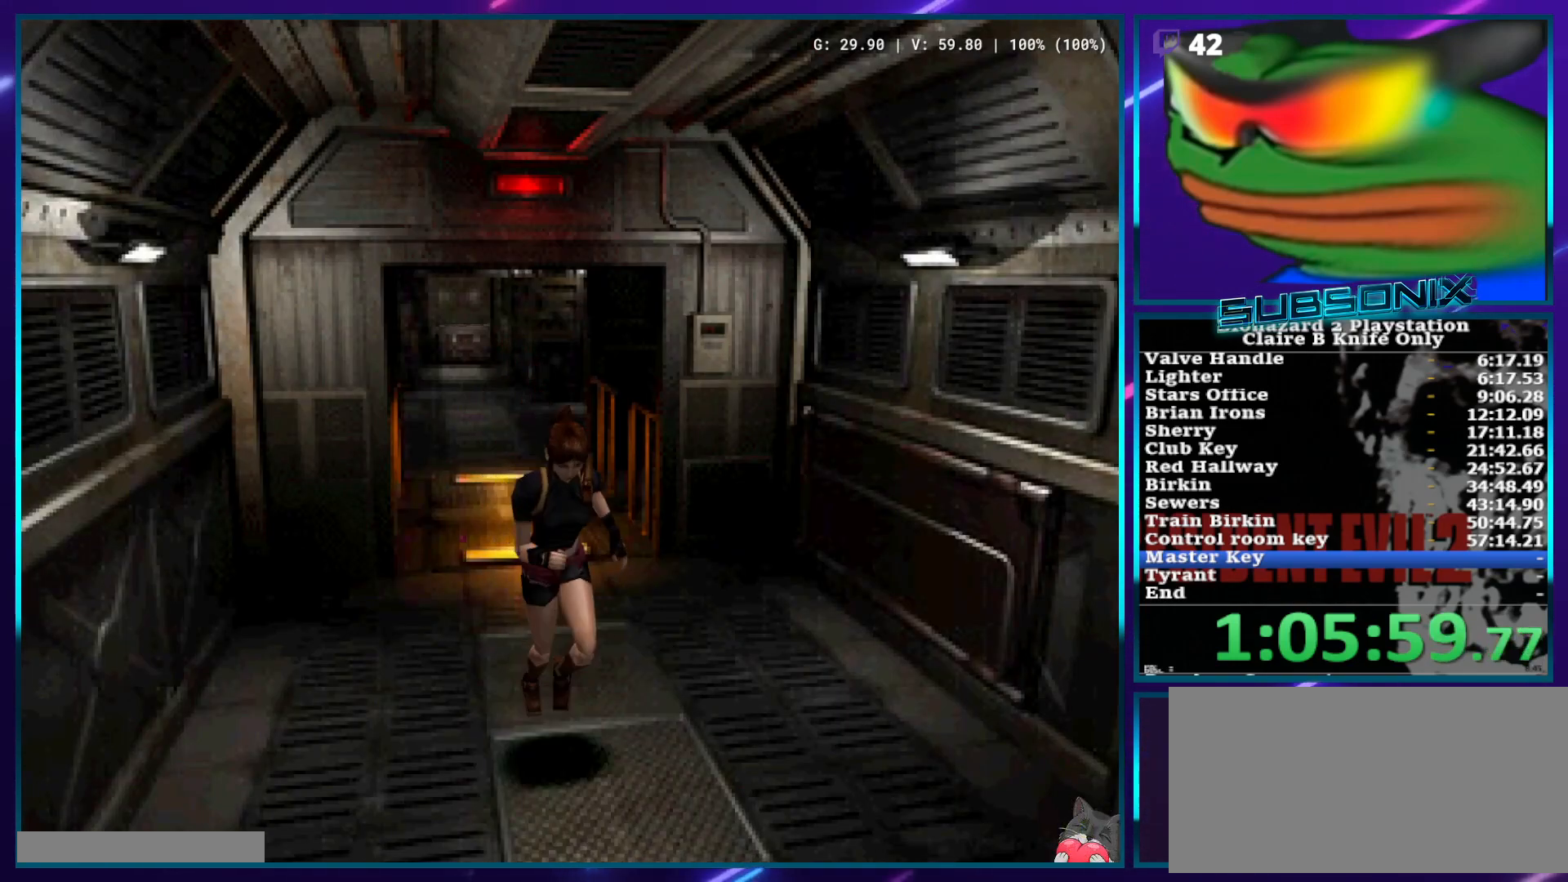
{"buttons": ["SQUARE", "DPAD_UP"], "left_stick": "center", "right_stick": "center", "events": []}
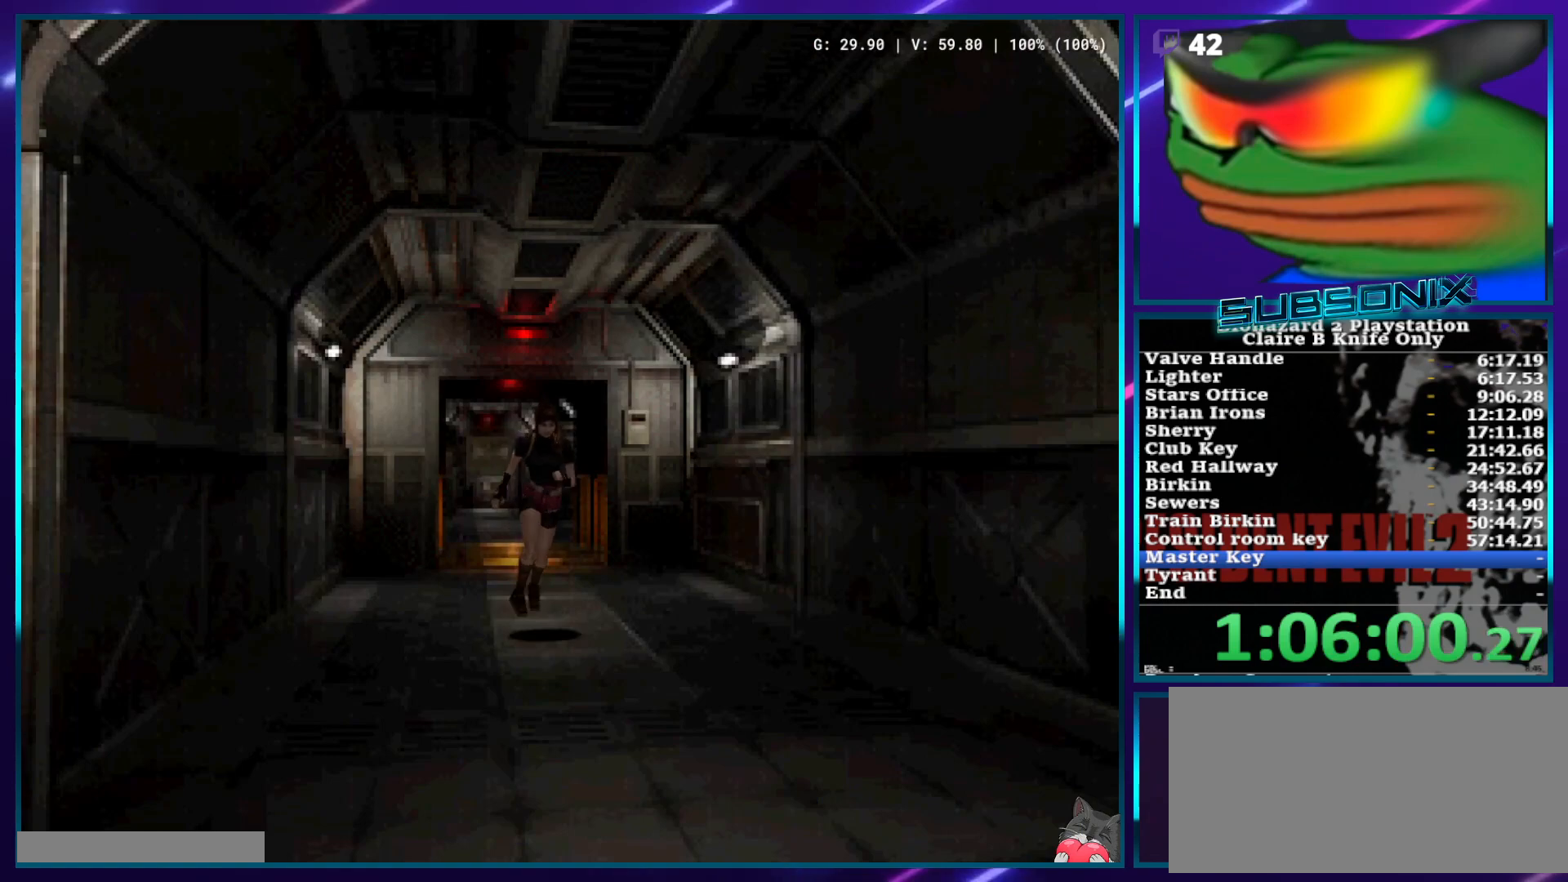
{"buttons": ["SQUARE", "DPAD_UP"], "left_stick": "center", "right_stick": "center", "events": []}
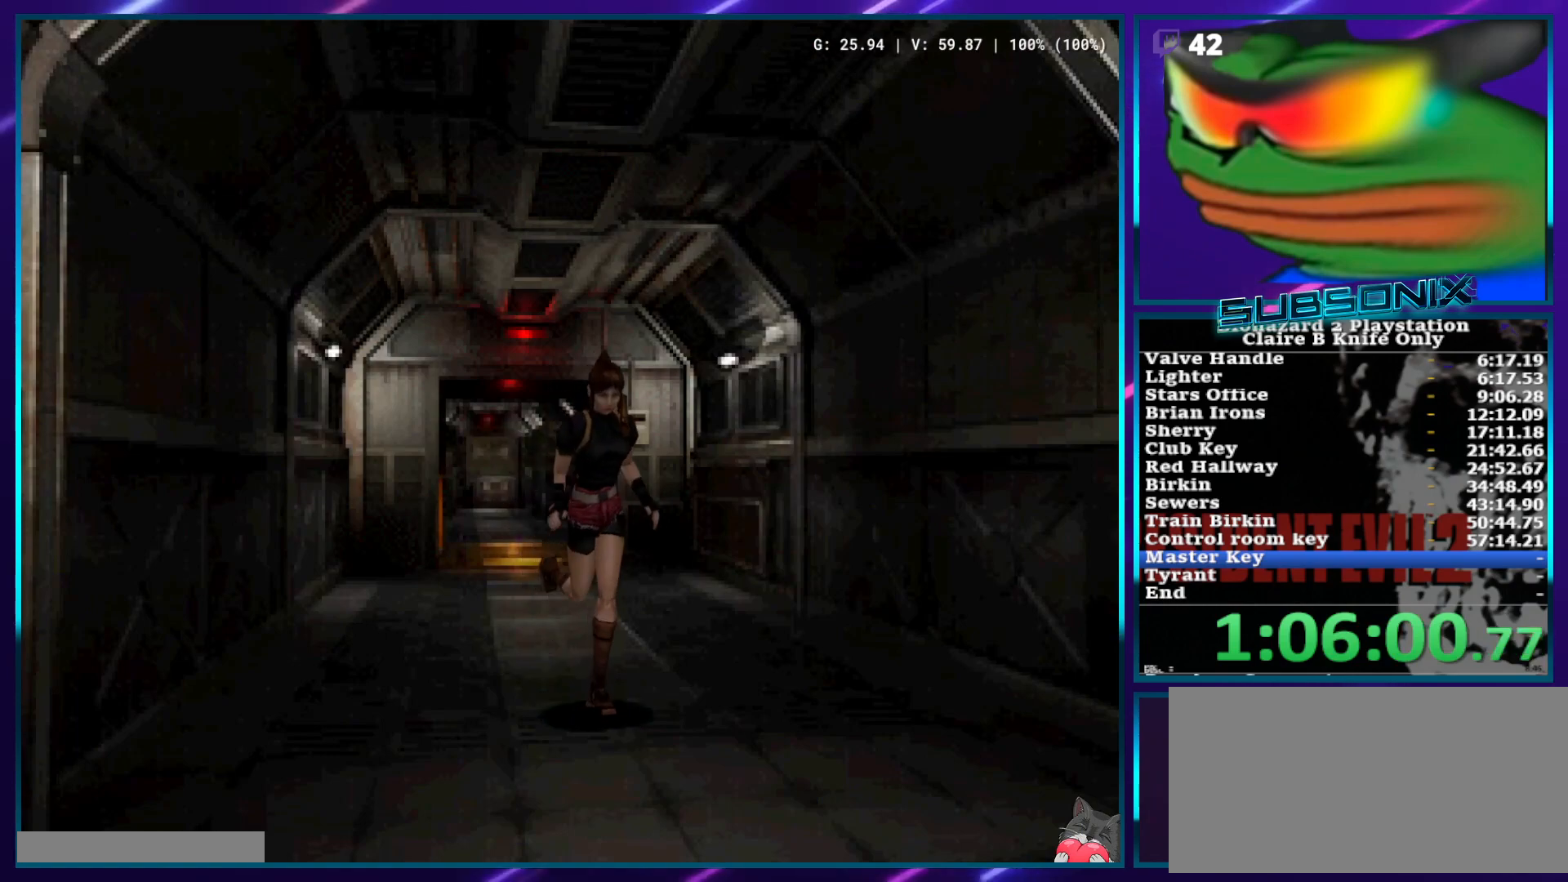
{"buttons": ["SQUARE", "DPAD_UP"], "left_stick": "center", "right_stick": "center", "events": []}
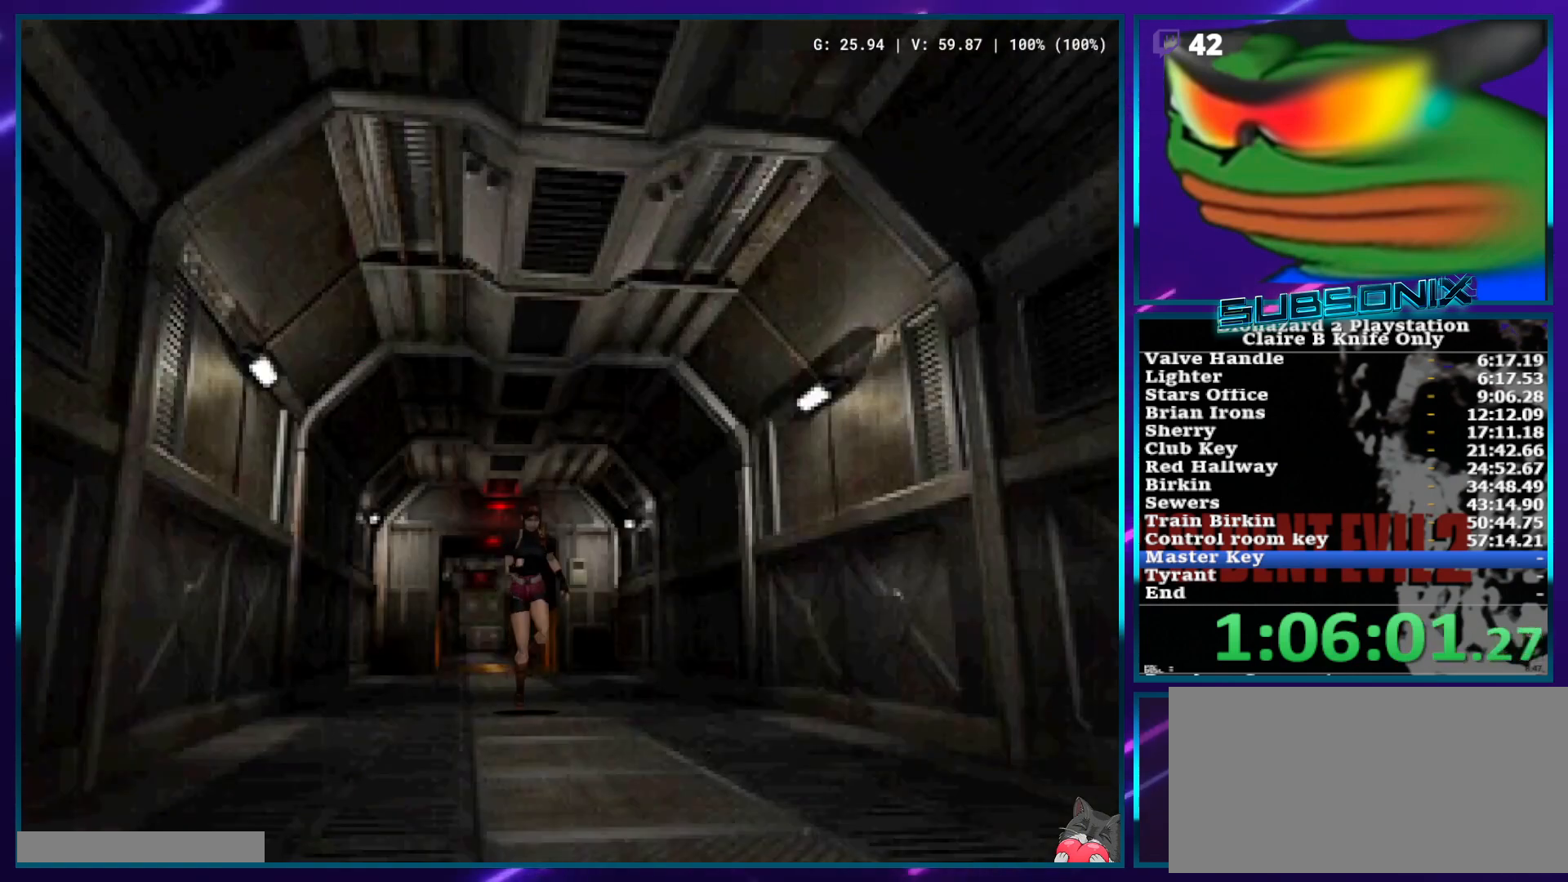
{"buttons": ["SQUARE", "DPAD_UP"], "left_stick": "center", "right_stick": "center", "events": []}
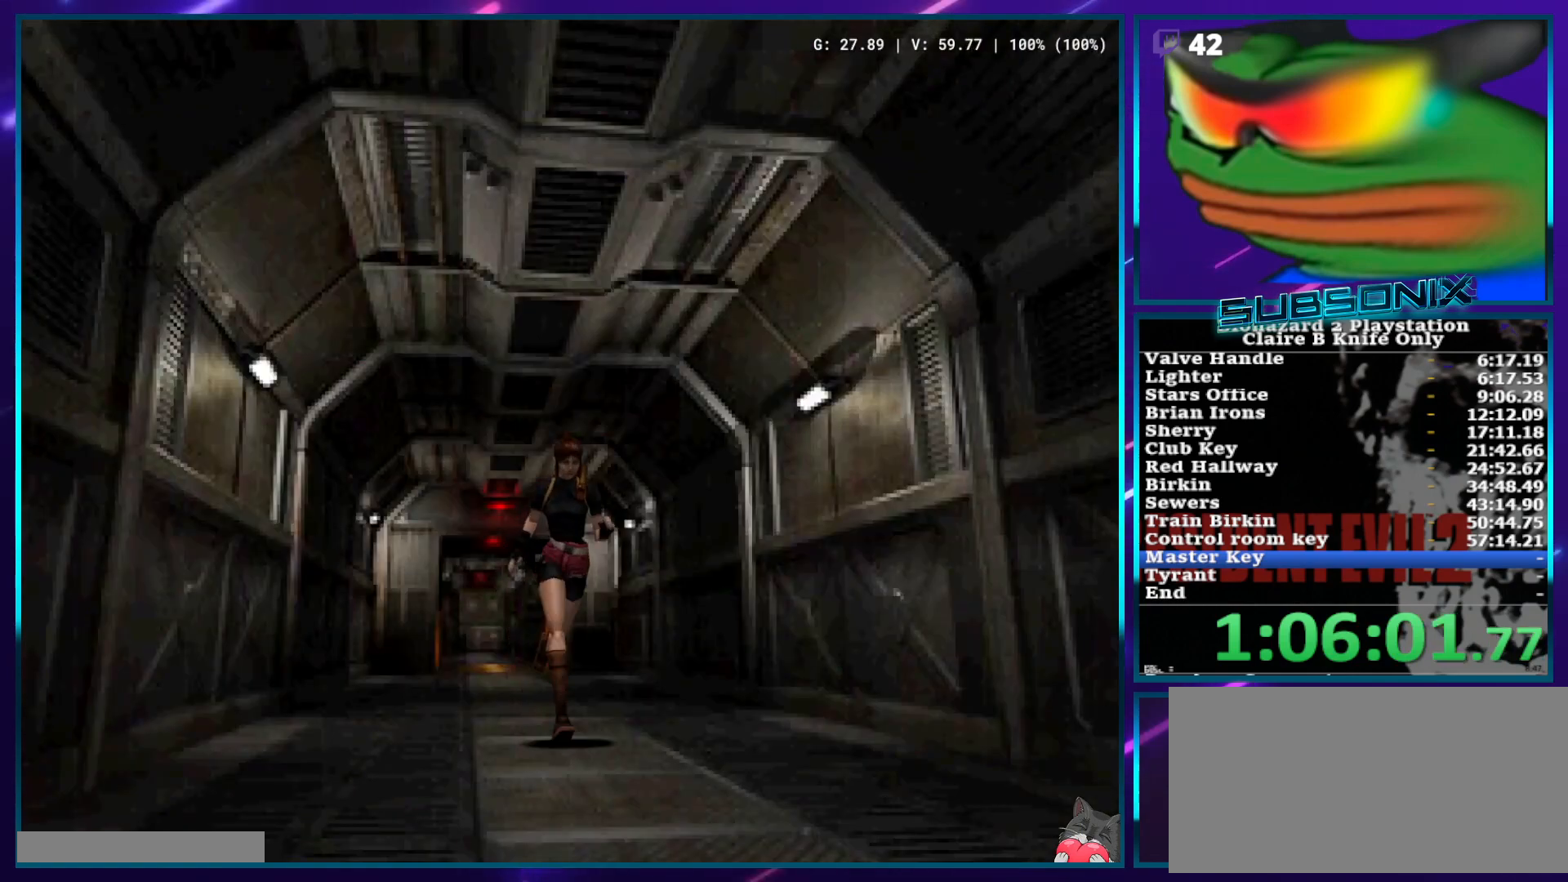
{"buttons": ["SQUARE", "DPAD_UP"], "left_stick": "center", "right_stick": "center", "events": []}
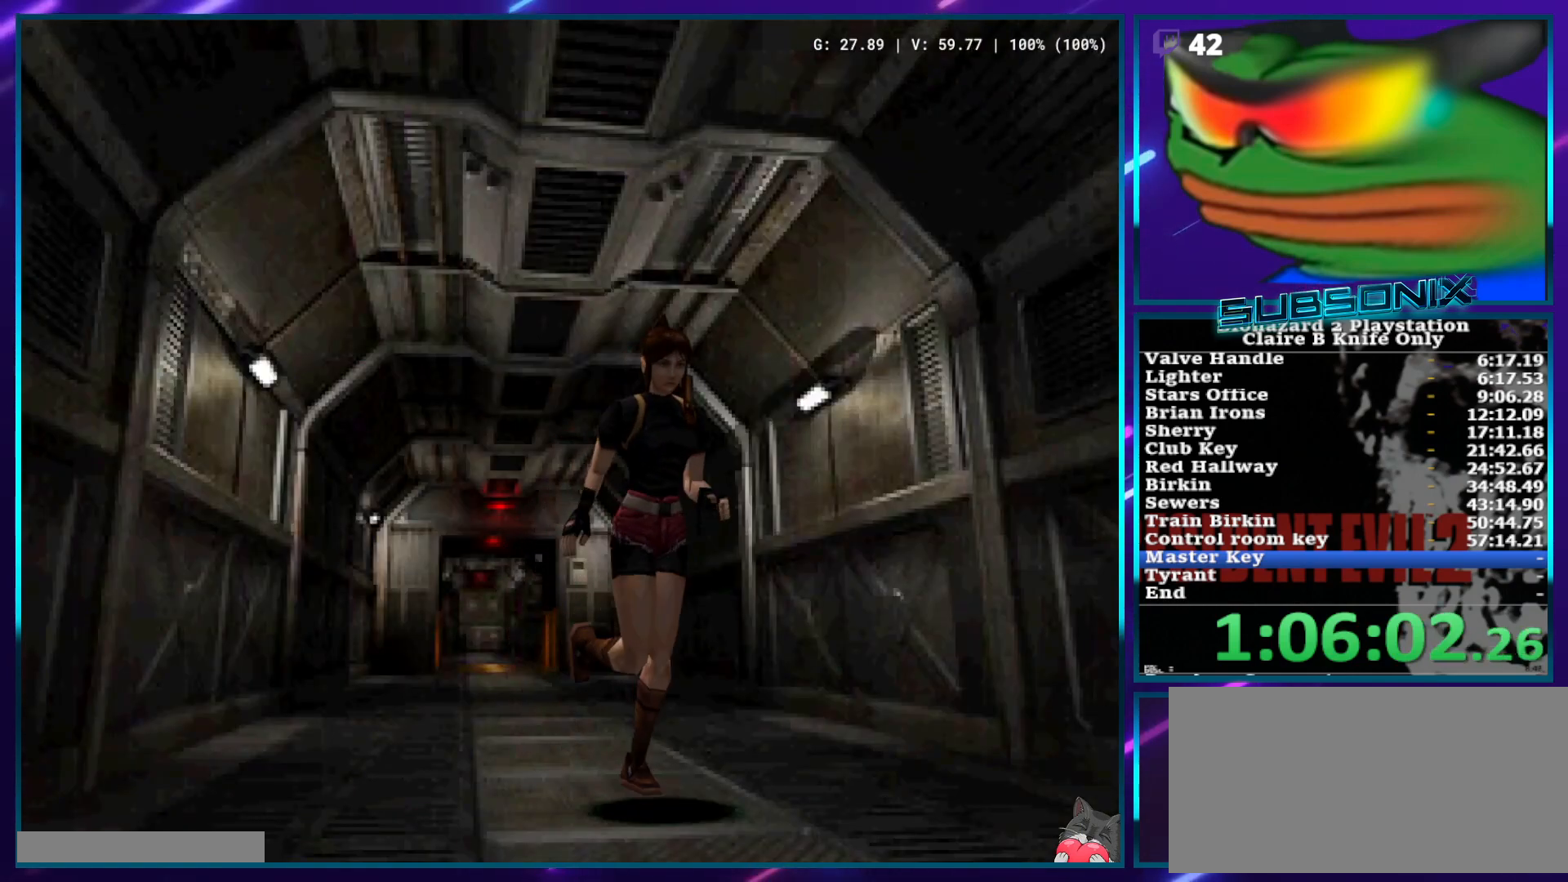
{"buttons": ["SQUARE", "DPAD_UP"], "left_stick": "center", "right_stick": "center", "events": [[67, "CROSS", "down"], [167, "CROSS", "up"], [233, "CROSS", "down"], [317, "CROSS", "up"], [383, "CROSS", "down"], [467, "CROSS", "up"]]}
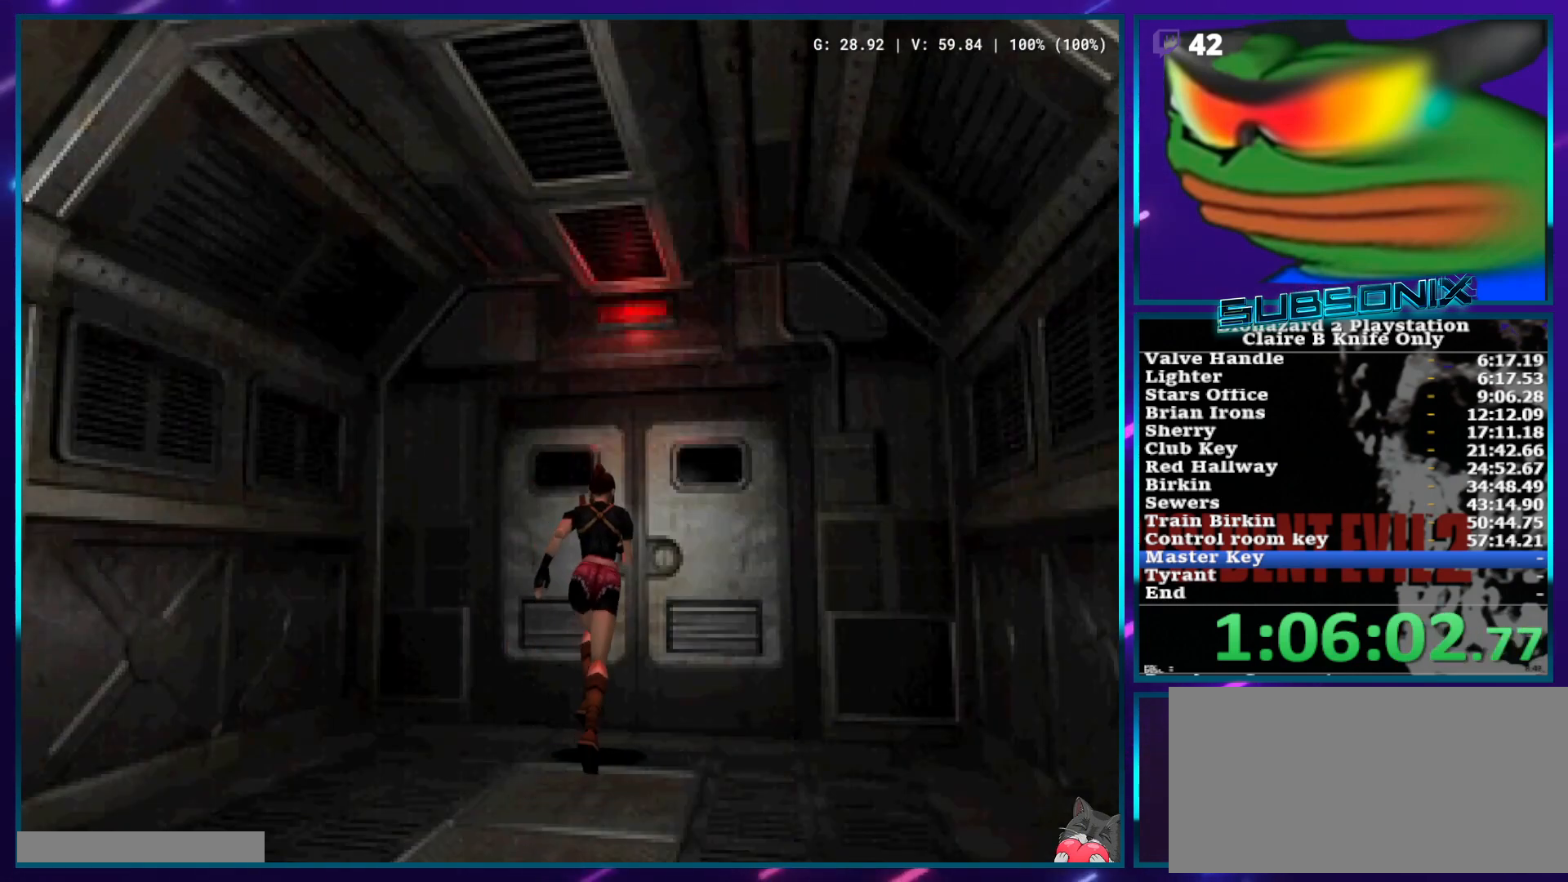
{"buttons": [], "left_stick": "center", "right_stick": "center", "events": [[33, "CROSS", "down"], [267, "CROSS", "up"], [367, "SQUARE", "up"], [433, "DPAD_UP", "up"]]}
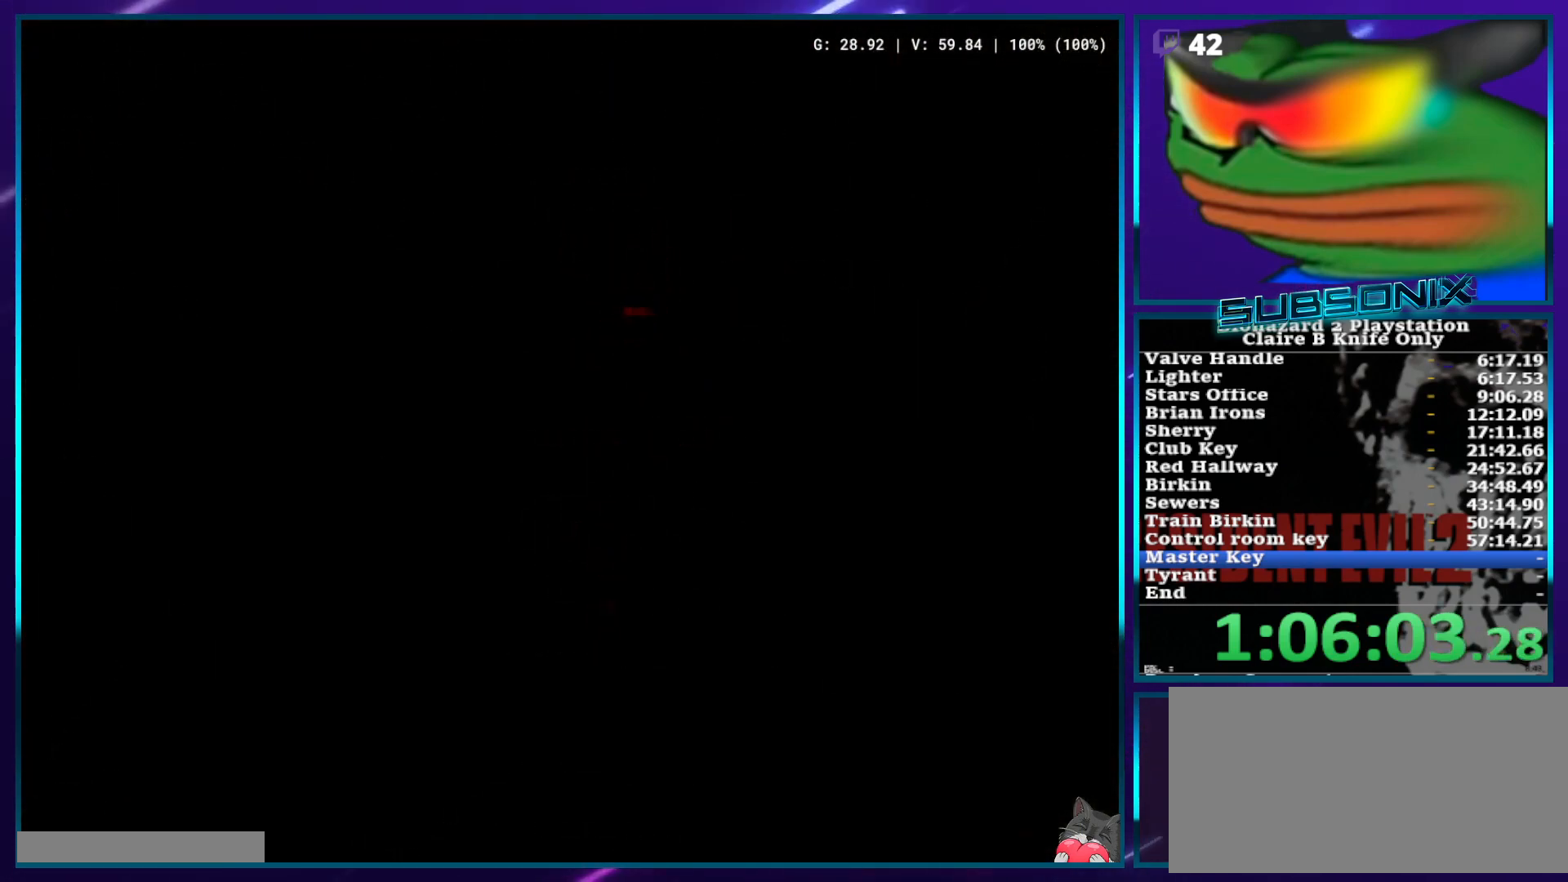
{"buttons": [], "left_stick": "center", "right_stick": "center", "events": []}
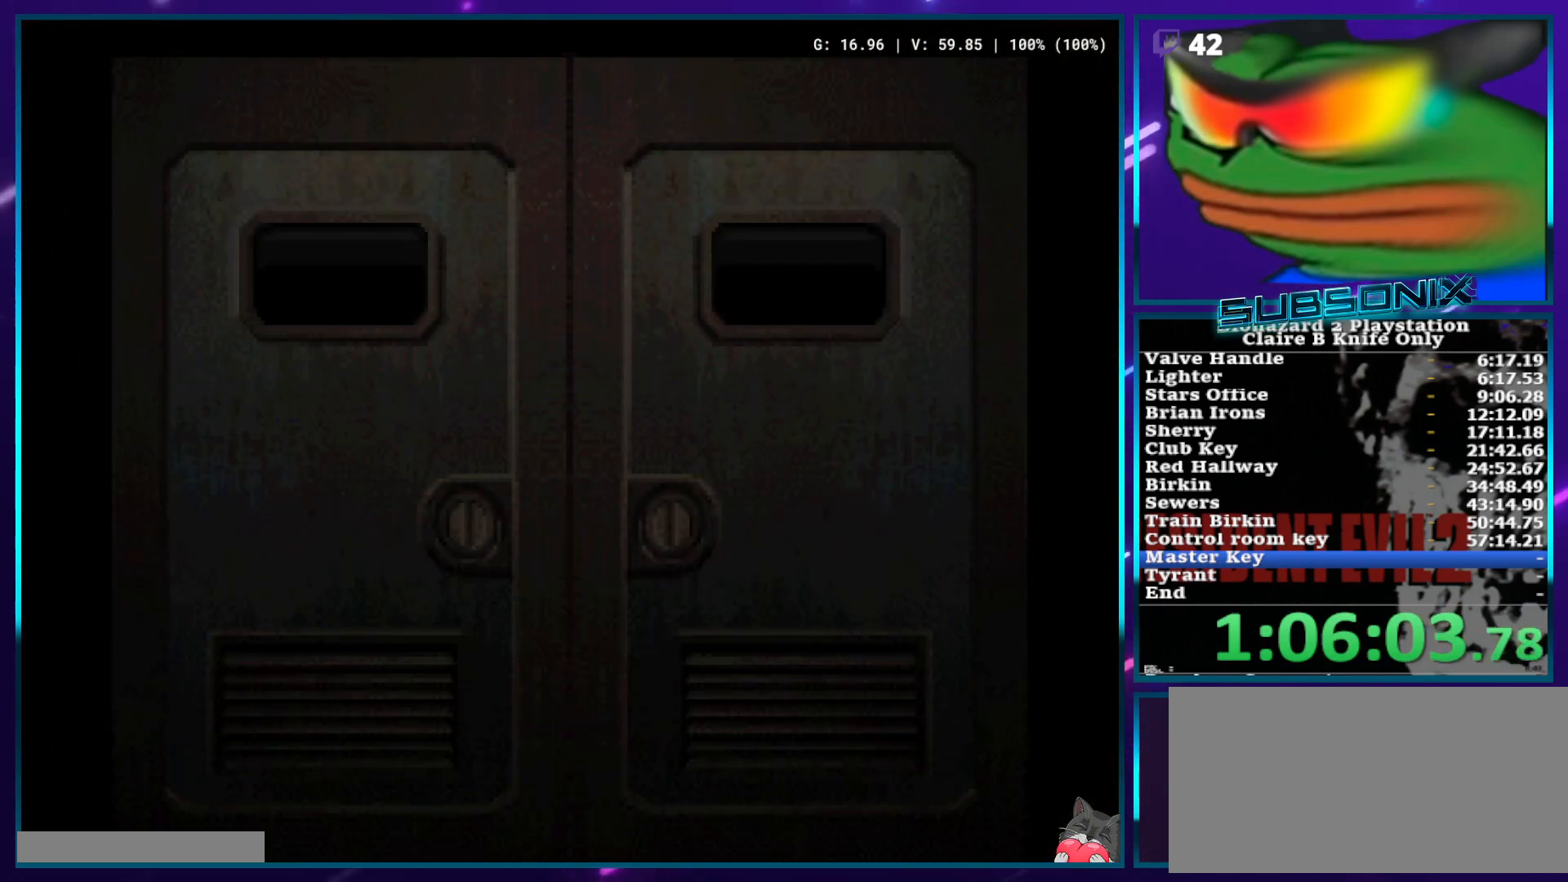
{"buttons": [], "left_stick": "center", "right_stick": "center", "events": []}
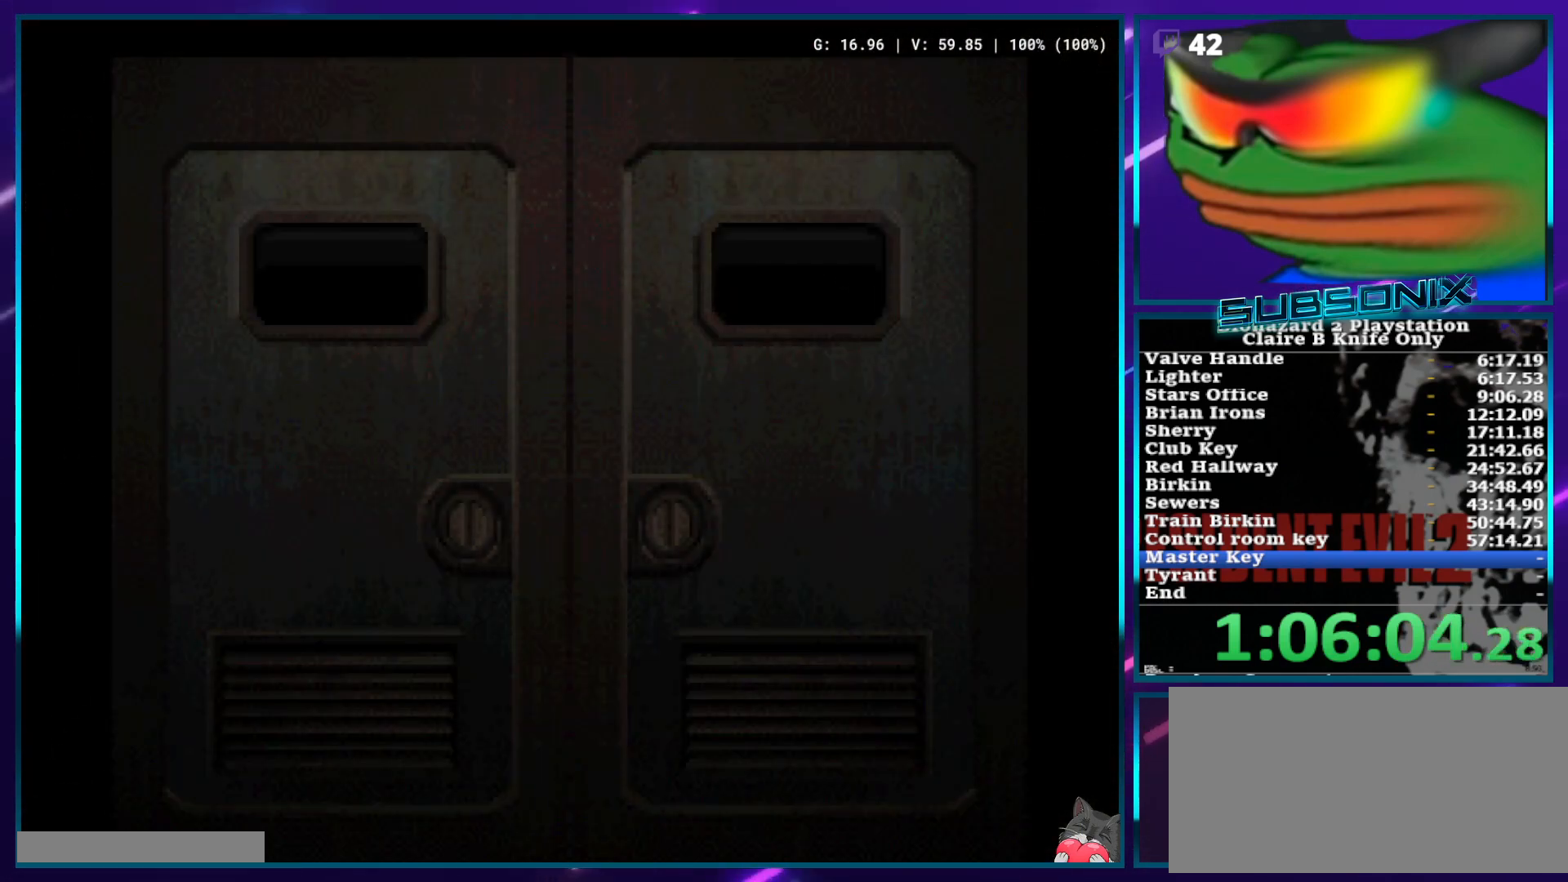
{"buttons": ["DPAD_UP"], "left_stick": "center", "right_stick": "center", "events": [[183, "DPAD_UP", "down"]]}
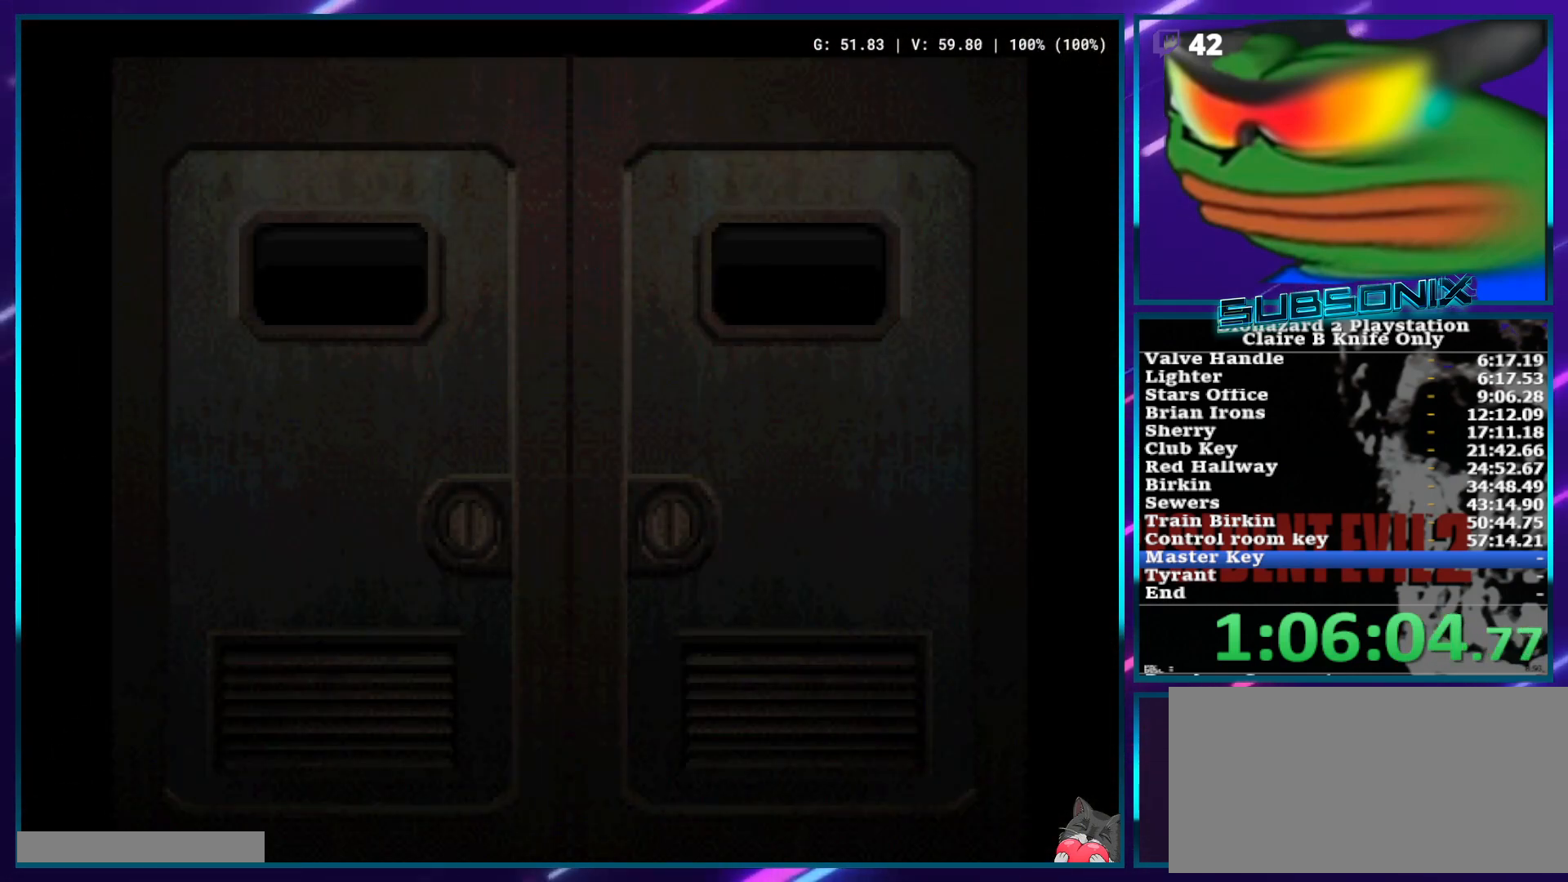
{"buttons": ["SQUARE", "DPAD_UP"], "left_stick": "center", "right_stick": "center", "events": [[217, "DPAD_UP", "up"], [417, "SQUARE", "down"], [433, "DPAD_UP", "down"]]}
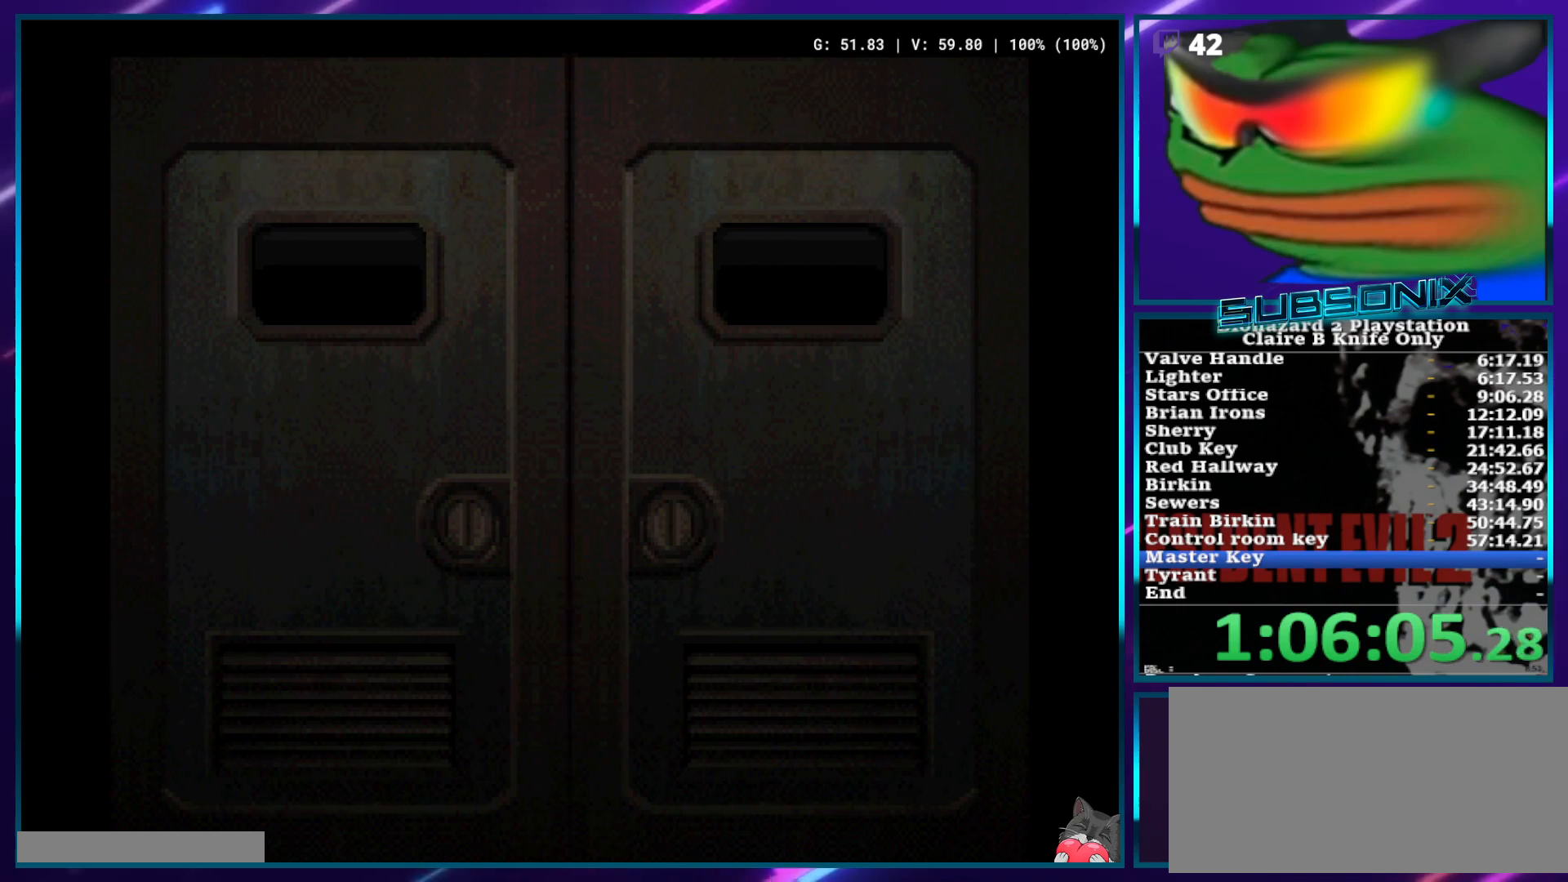
{"buttons": ["SQUARE", "DPAD_UP"], "left_stick": "center", "right_stick": "center", "events": []}